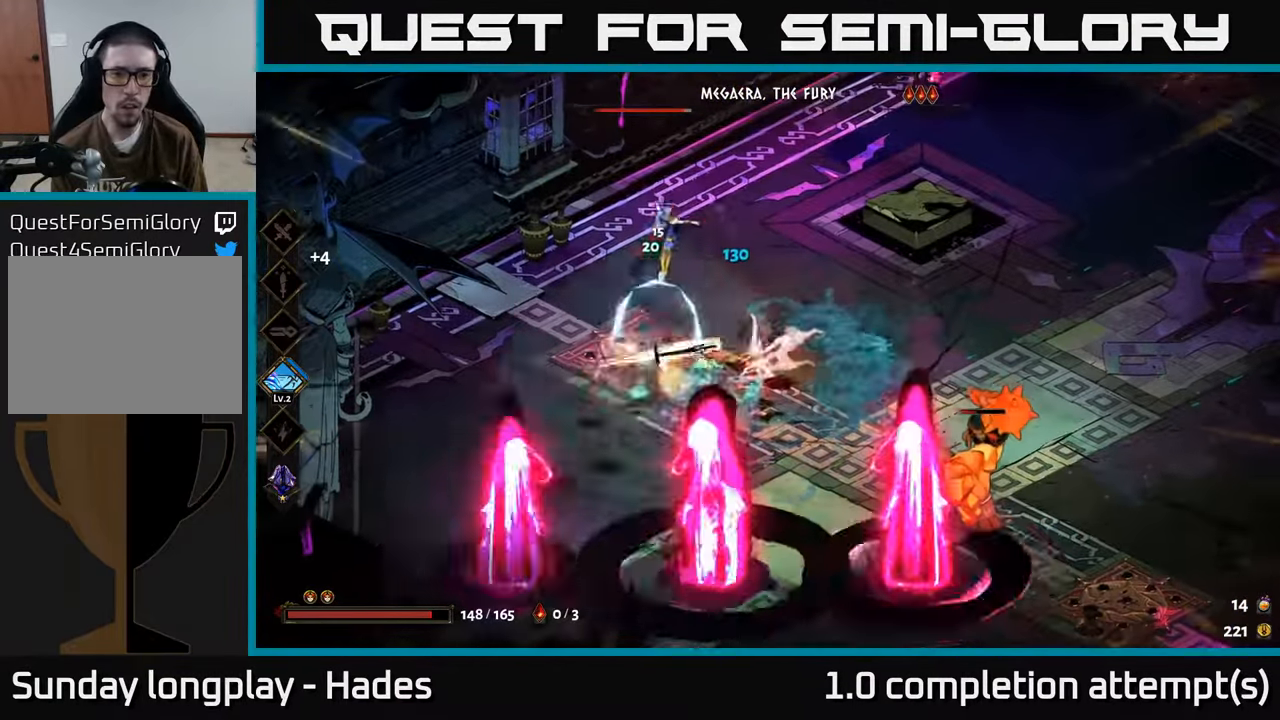
Gameplay with a controller (Xbox layout); each line is a JSON object with the inputs held at the frame after it. "events" lists button and stick changes between this image and that frame as [ms after this image, input, new state], when the widget could be followed in between. Not read: right_stick.
{"buttons": [], "left_stick": "up-left", "events": [[167, "Y", "down"], [300, "Y", "up"], [350, "left_stick", "up-left"]]}
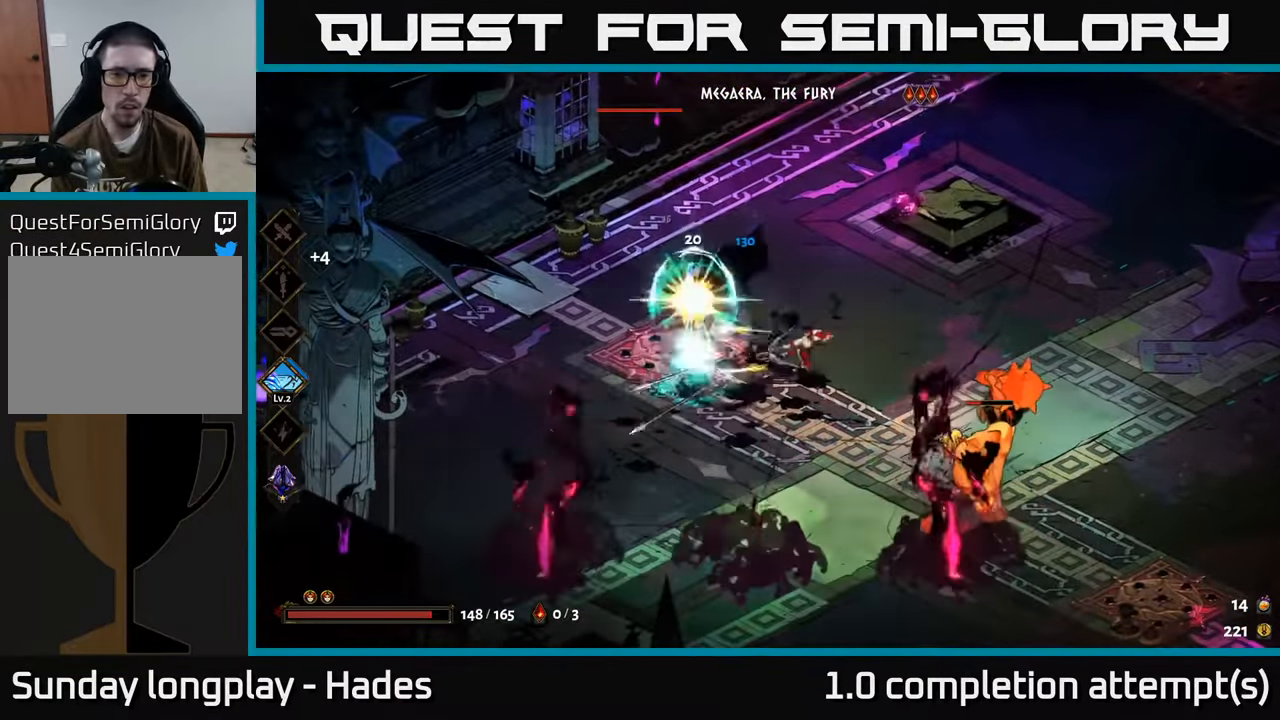
{"buttons": ["A"], "left_stick": "up-right", "events": [[150, "left_stick", "left"], [283, "A", "down"], [300, "left_stick", "up-left"], [383, "A", "up"], [450, "A", "down"], [467, "left_stick", "up-right"]]}
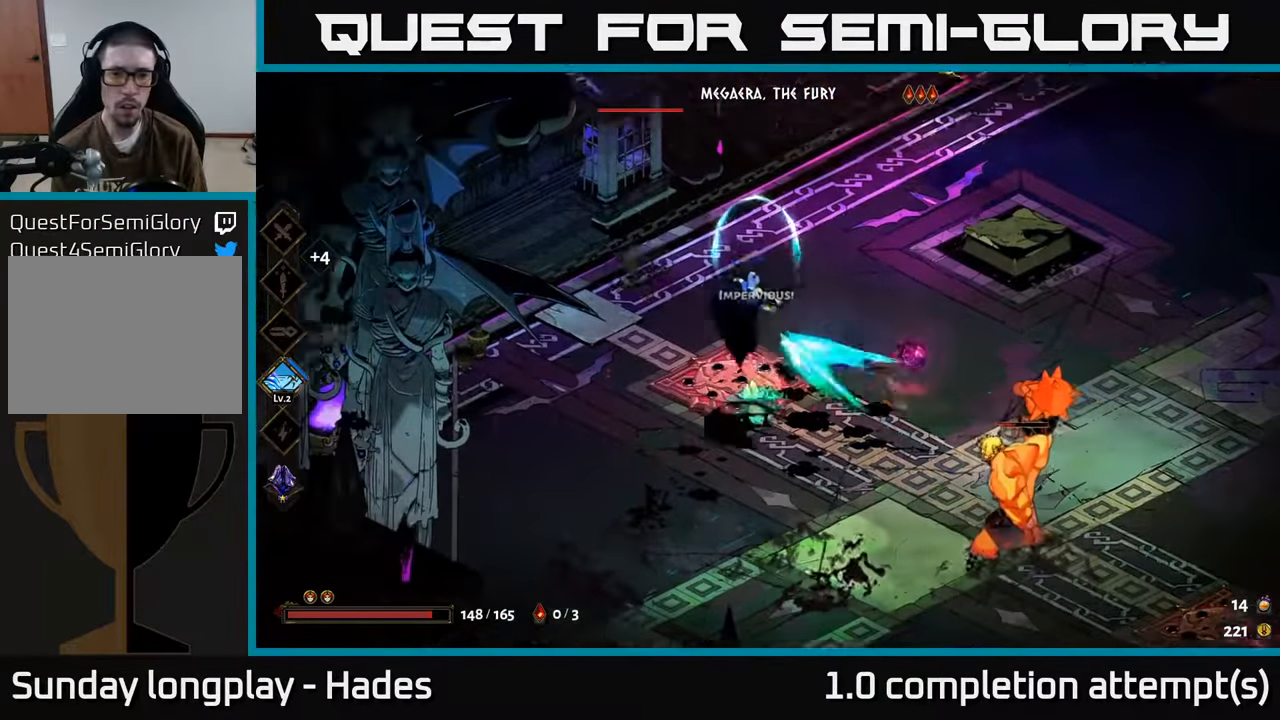
{"buttons": [], "left_stick": "up-right", "events": [[17, "X", "down"], [100, "A", "up"], [433, "X", "up"]]}
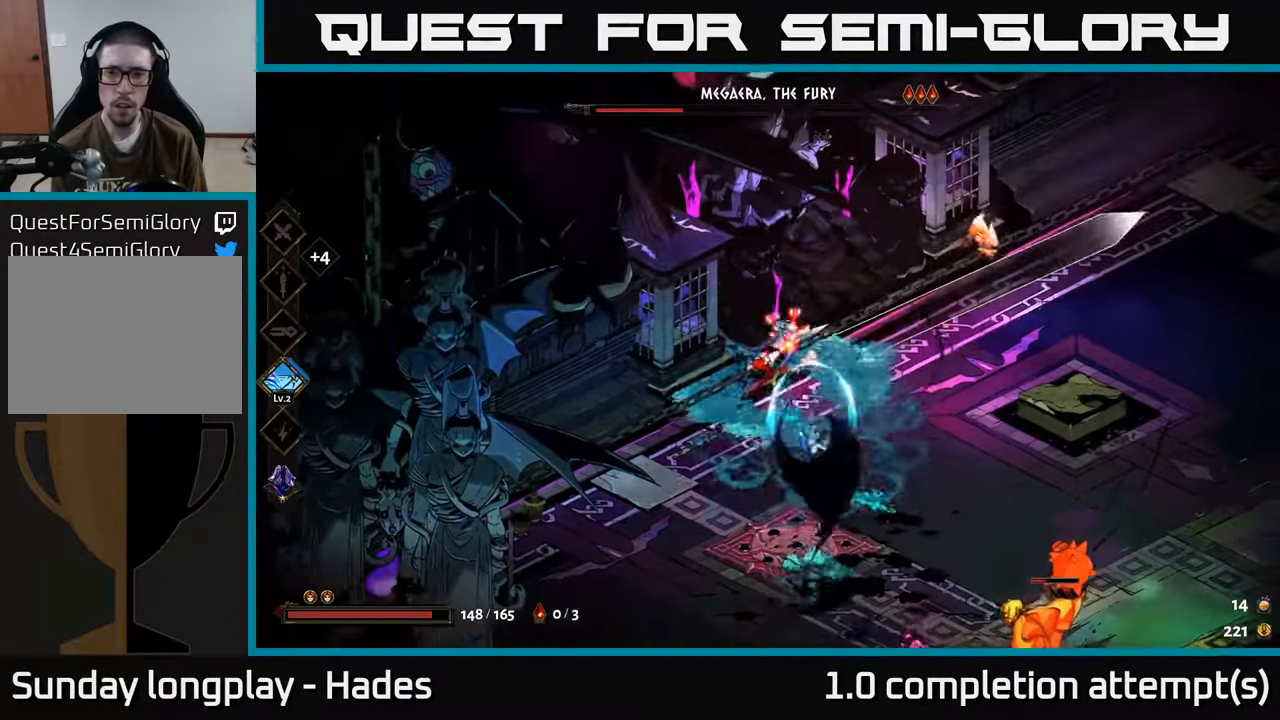
{"buttons": ["X"], "left_stick": "down", "events": [[200, "A", "down"], [333, "A", "up"], [367, "A", "down"], [383, "X", "down"], [383, "left_stick", "down"], [417, "A", "up"]]}
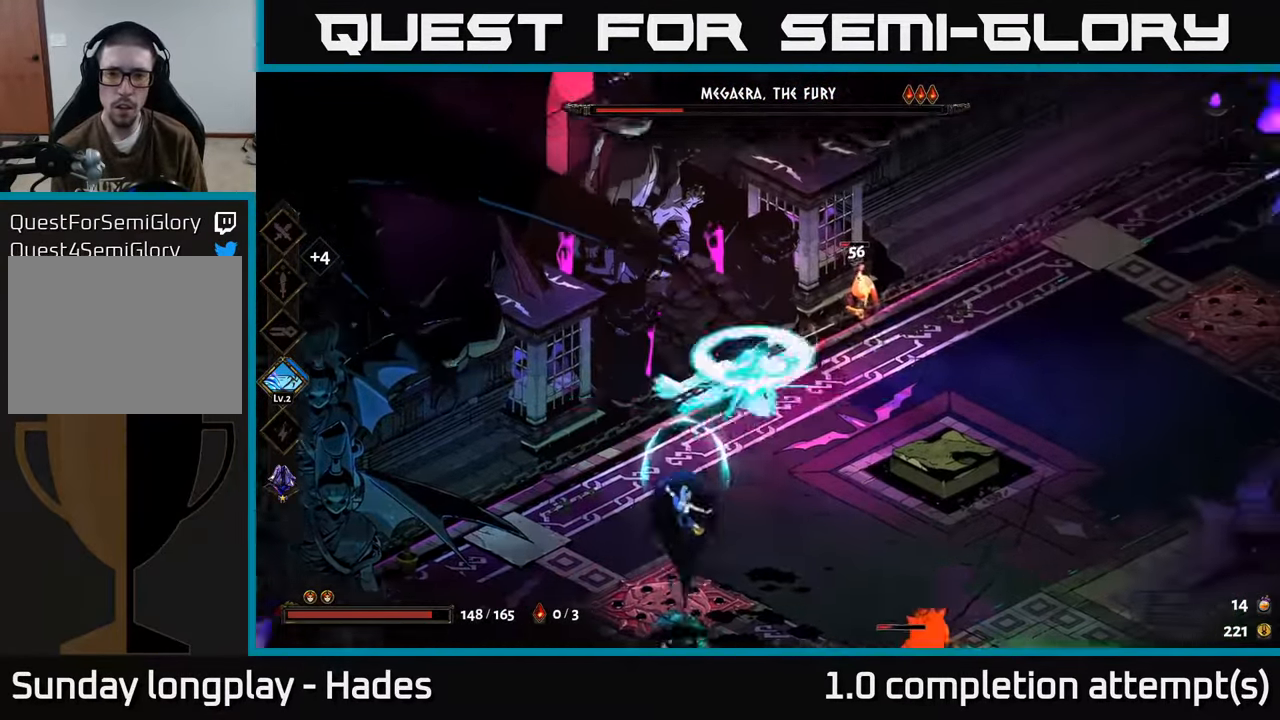
{"buttons": [], "left_stick": "down", "events": [[283, "X", "up"]]}
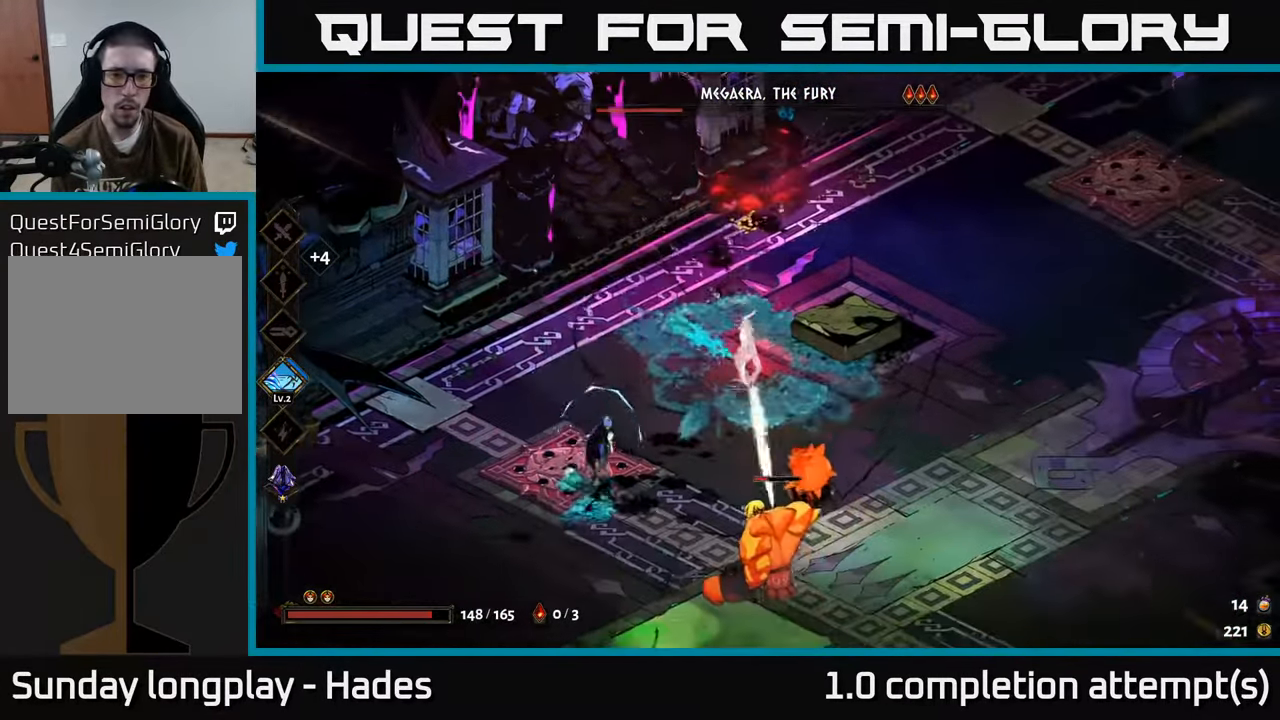
{"buttons": ["X"], "left_stick": "up-left", "events": [[67, "A", "down"], [183, "A", "up"], [250, "A", "down"], [300, "X", "down"], [367, "A", "up"], [450, "left_stick", "left"], [500, "left_stick", "up-left"]]}
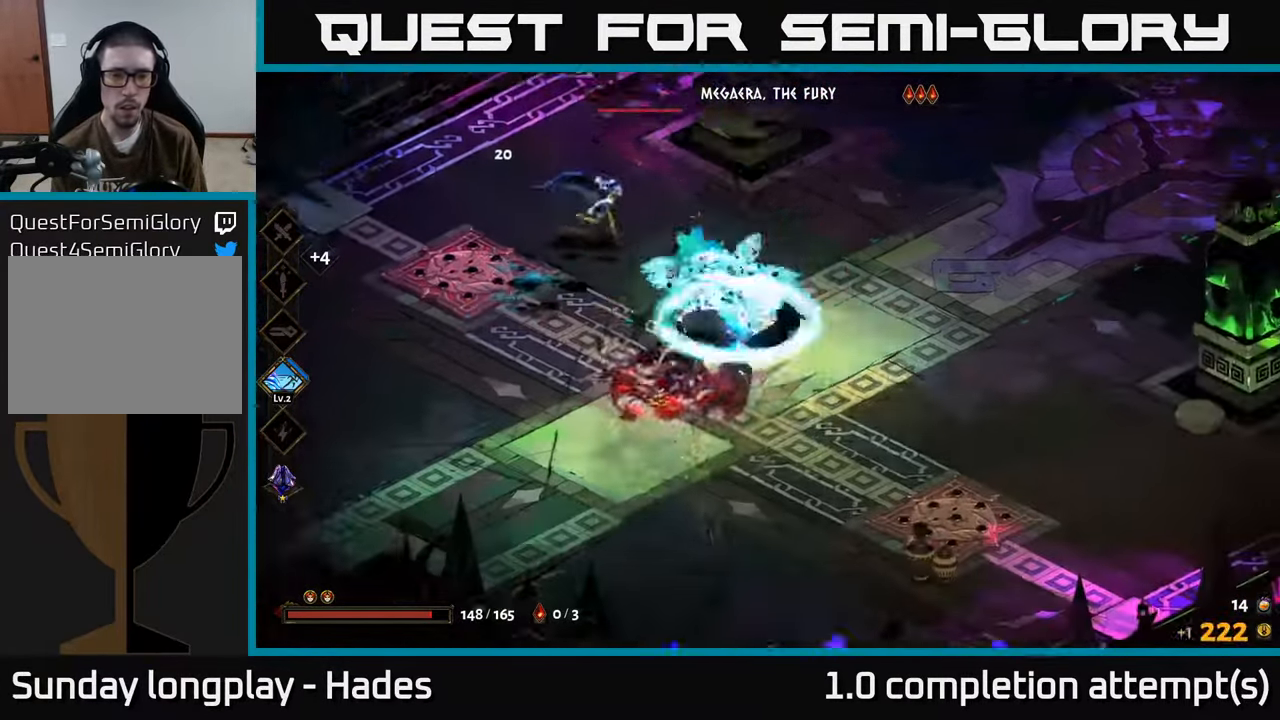
{"buttons": ["A"], "left_stick": "up", "events": [[167, "X", "up"], [167, "left_stick", "up"], [450, "A", "down"]]}
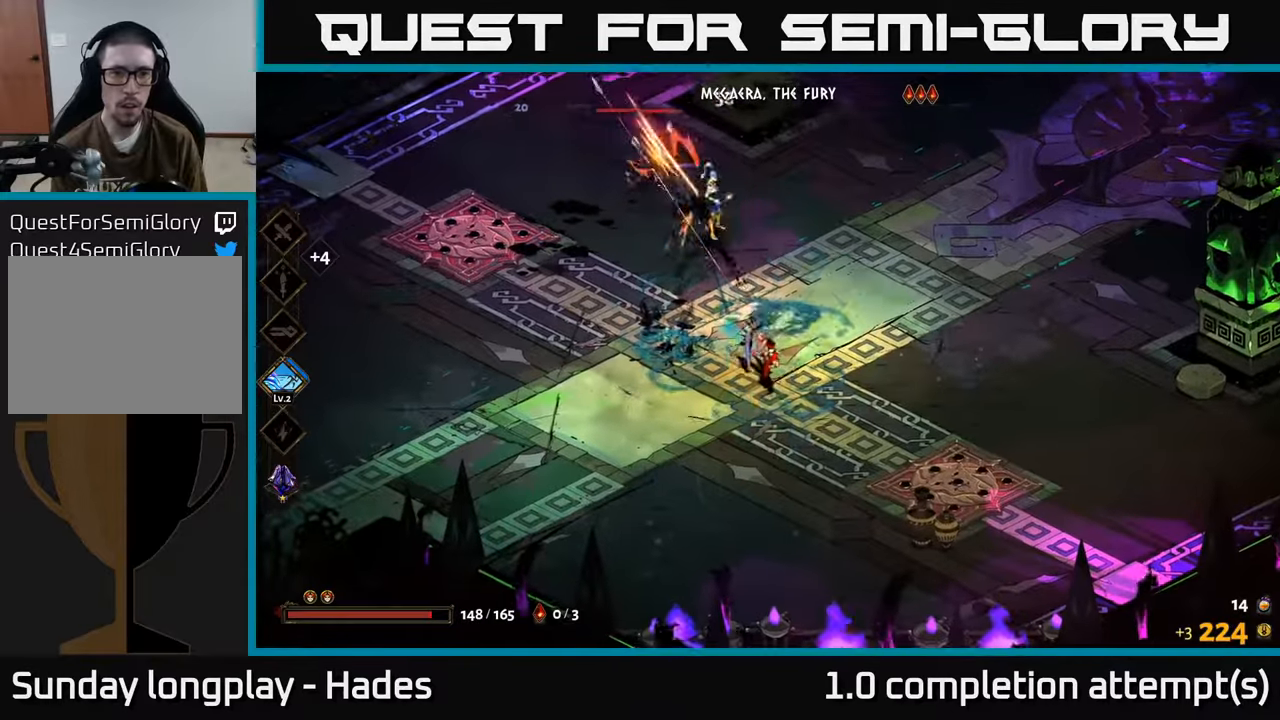
{"buttons": ["X"], "left_stick": "down", "events": [[67, "A", "up"], [134, "A", "down"], [184, "X", "down"], [234, "left_stick", "down-right"], [250, "A", "up"], [417, "left_stick", "down"]]}
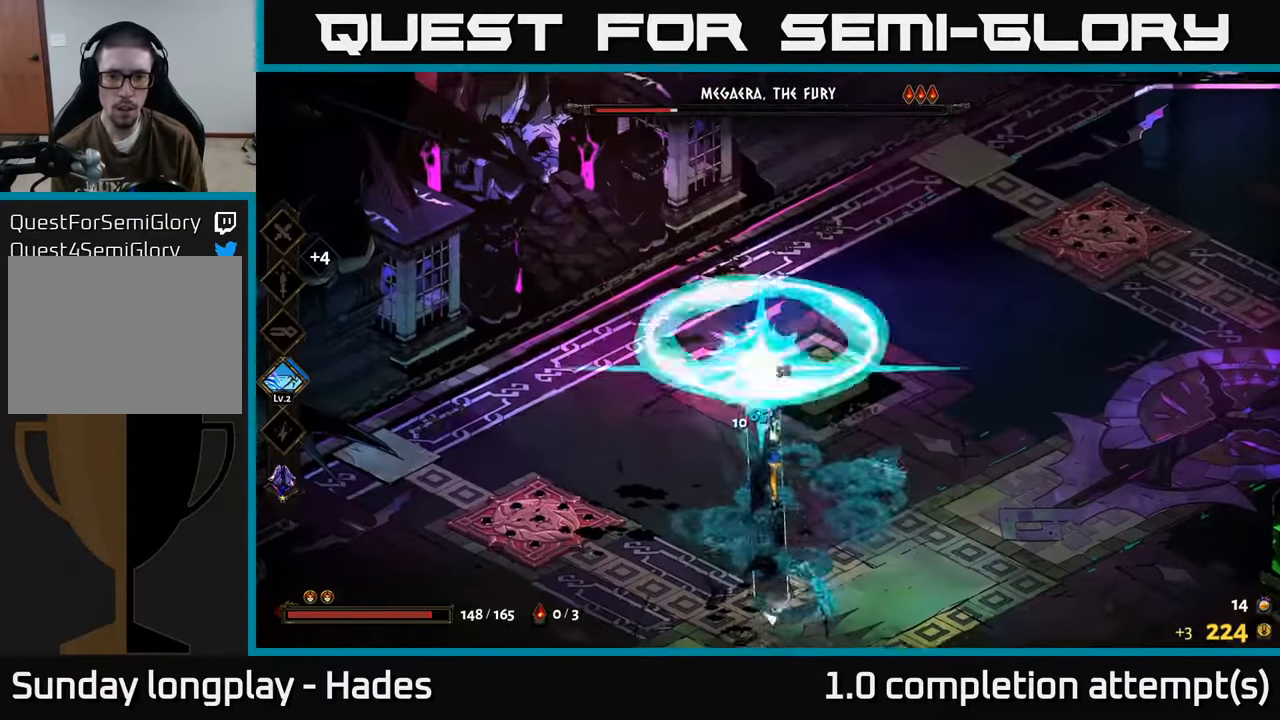
{"buttons": ["X"], "left_stick": "right", "events": [[67, "X", "up"], [250, "left_stick", "up"], [334, "A", "down"], [467, "X", "down"], [500, "A", "up"], [500, "left_stick", "right"]]}
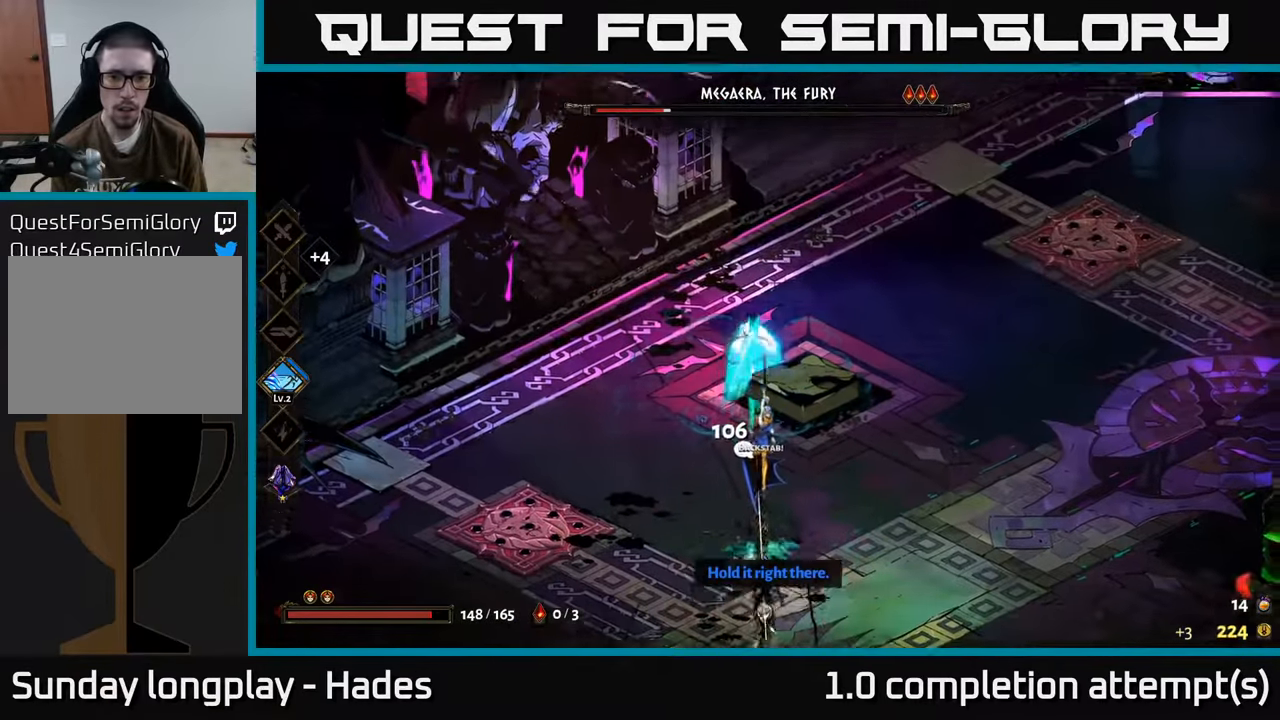
{"buttons": [], "left_stick": "down", "events": [[150, "left_stick", "down"], [450, "X", "up"]]}
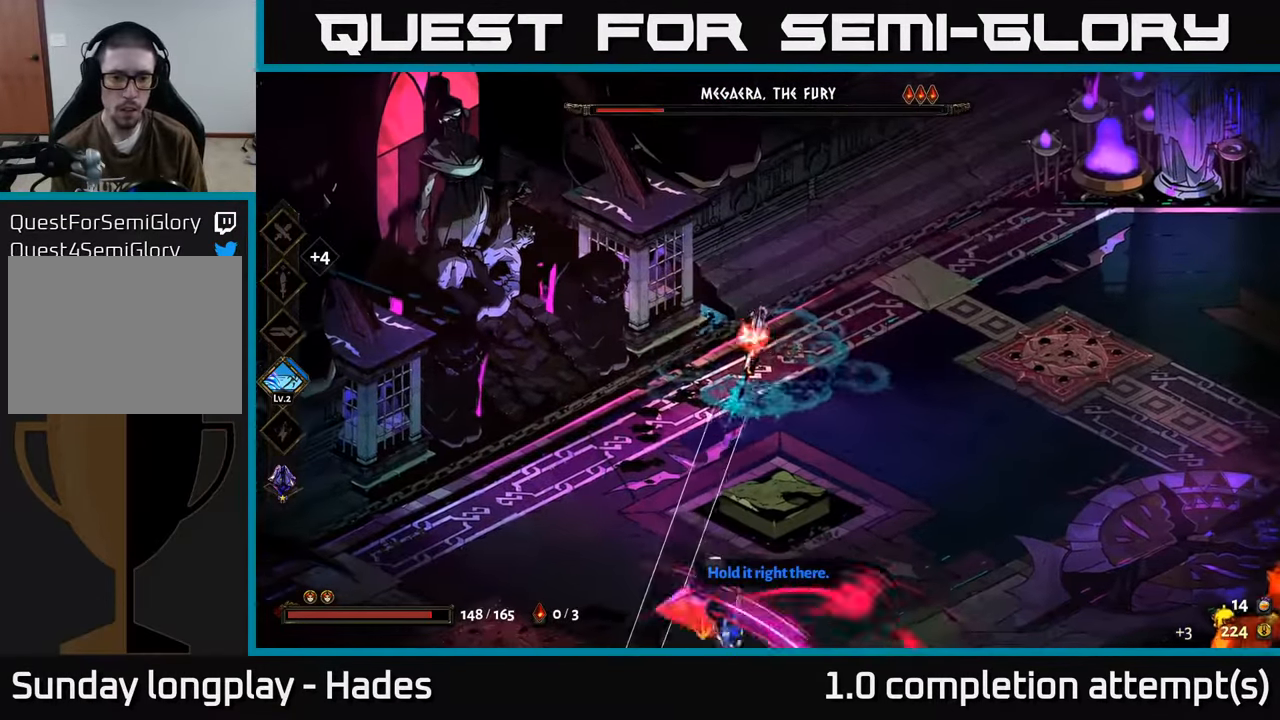
{"buttons": ["A", "X"], "left_stick": "down", "events": [[184, "A", "down"], [284, "A", "up"], [334, "A", "down"], [434, "X", "down"]]}
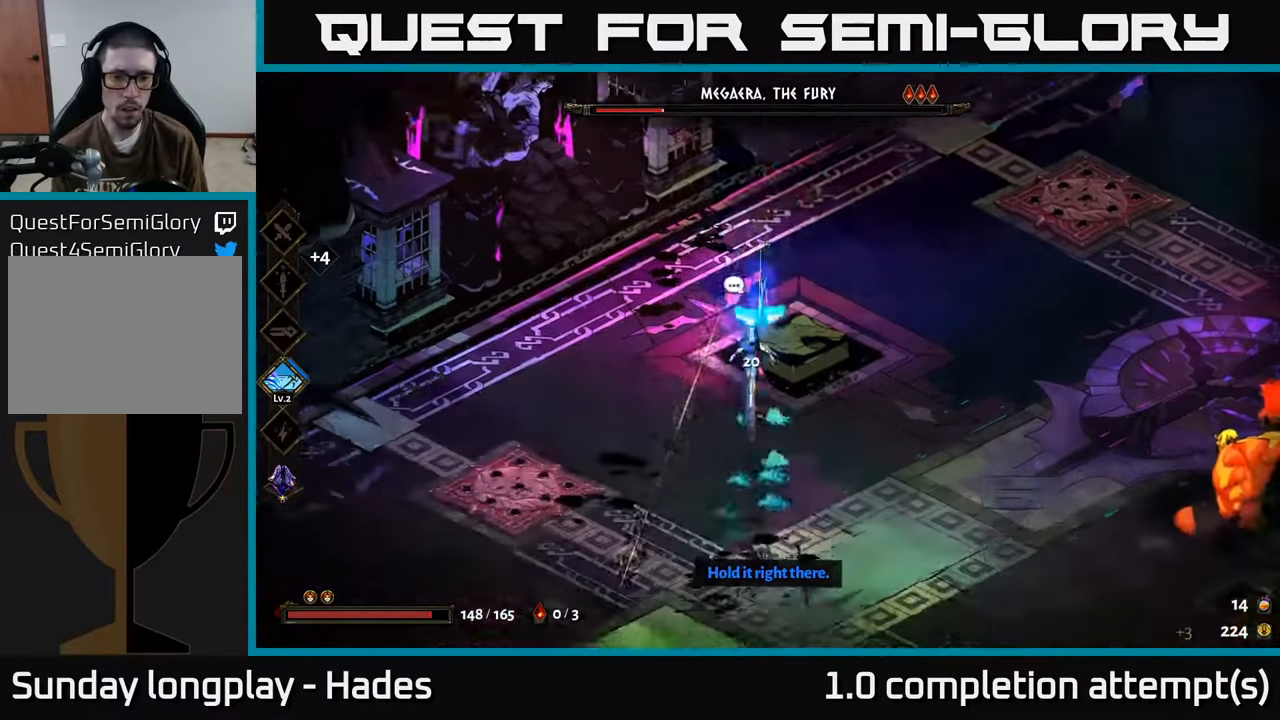
{"buttons": [], "left_stick": "down-right", "events": [[17, "A", "up"], [200, "left_stick", "up-right"], [250, "left_stick", "up"], [334, "X", "up"], [467, "left_stick", "down-right"]]}
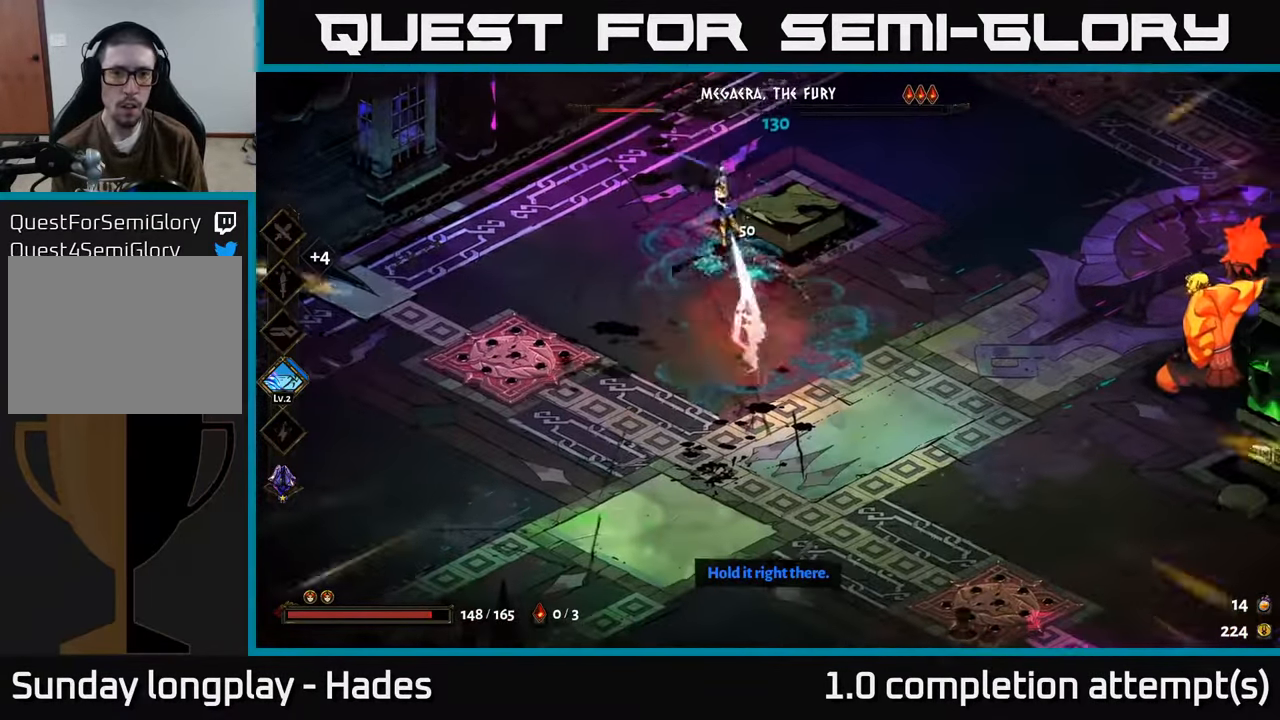
{"buttons": ["X"], "left_stick": "right", "events": [[67, "A", "down"], [67, "left_stick", "right"], [167, "A", "up"], [234, "A", "down"], [367, "X", "down"], [450, "A", "up"]]}
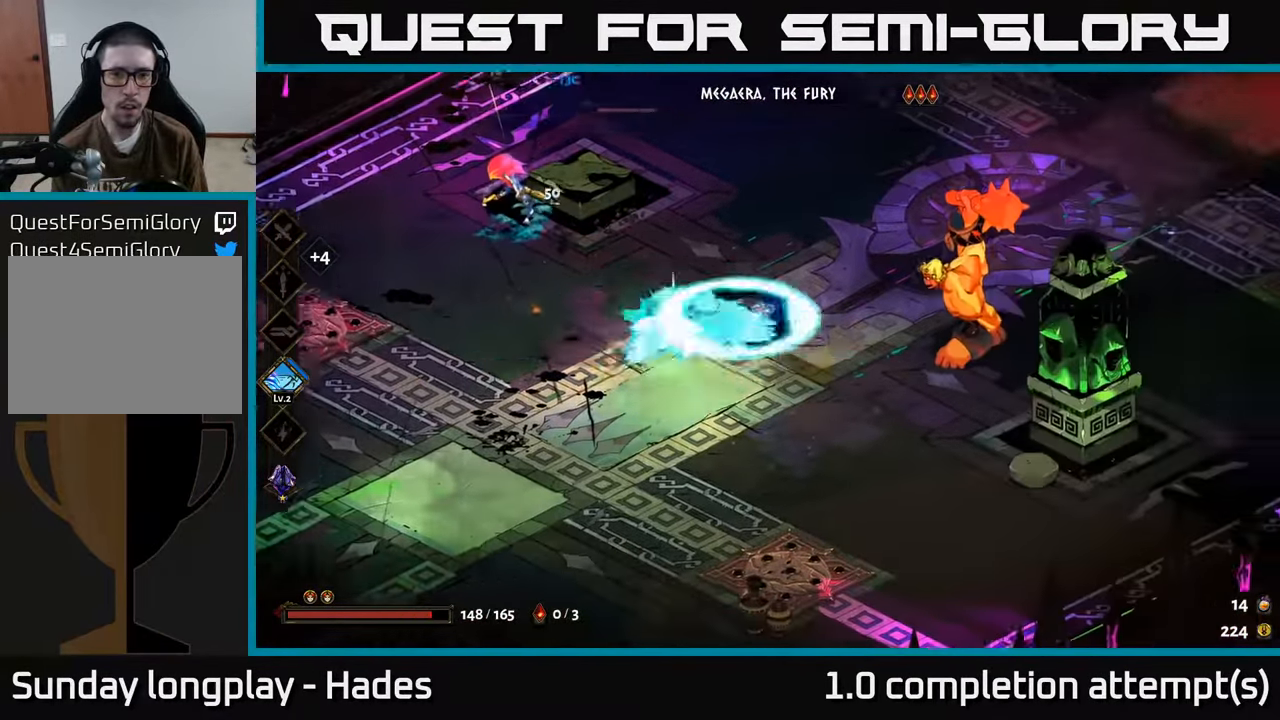
{"buttons": ["A"], "left_stick": "up-right", "events": [[250, "X", "up"], [434, "A", "down"], [500, "left_stick", "up-right"]]}
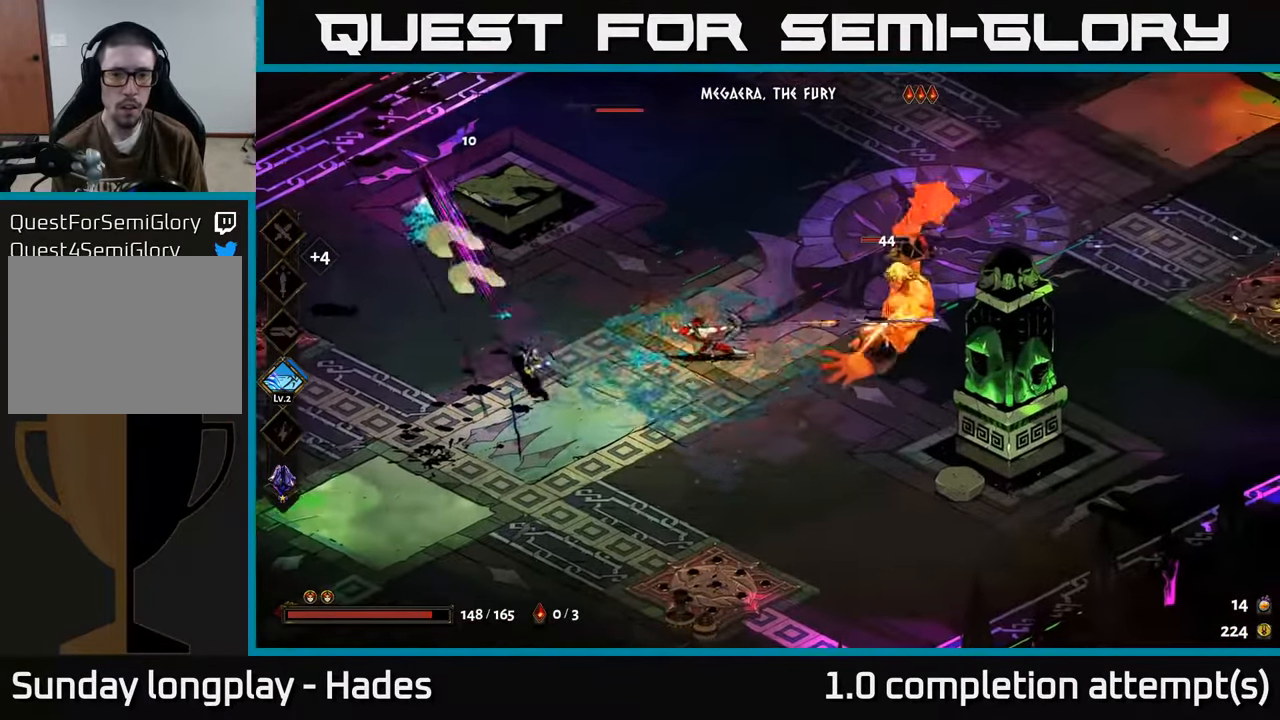
{"buttons": [], "left_stick": "down-right", "events": [[84, "A", "up"], [100, "X", "down"], [117, "left_stick", "down-right"], [467, "X", "up"]]}
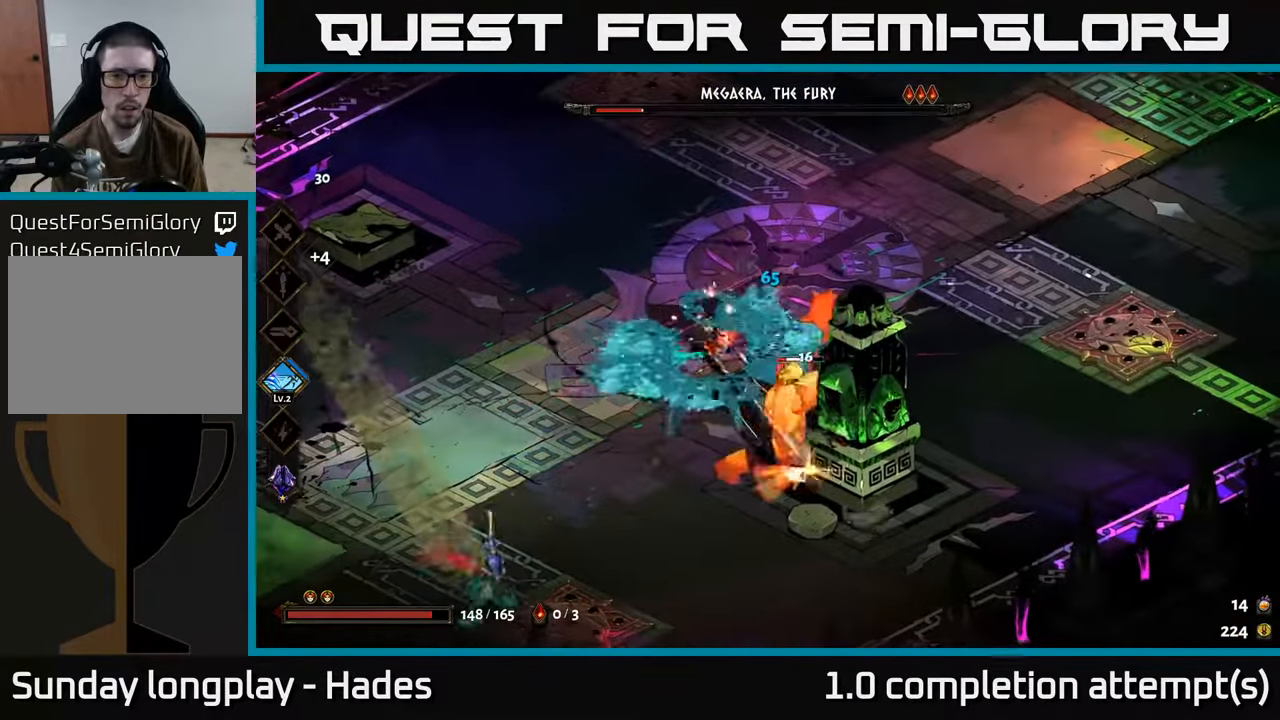
{"buttons": ["A", "X"], "left_stick": "down-left", "events": [[34, "left_stick", "down-left"], [200, "A", "down"], [317, "A", "up"], [384, "A", "down"], [450, "X", "down"]]}
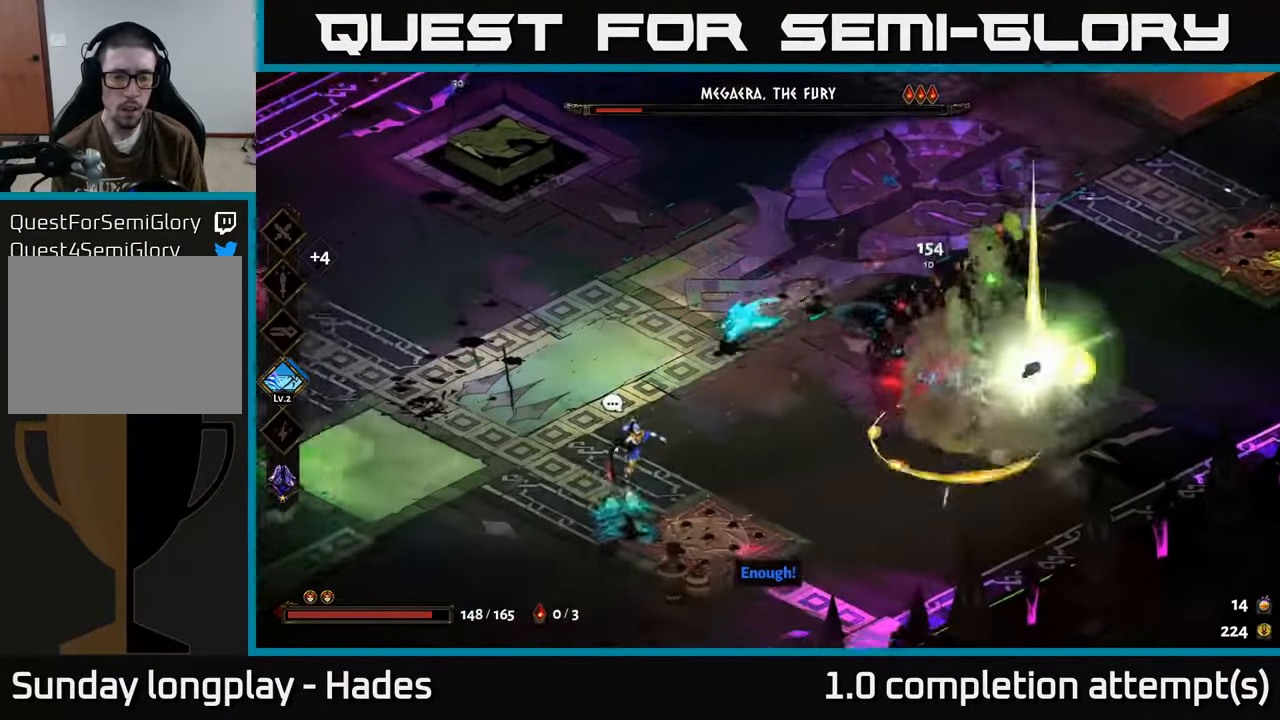
{"buttons": [], "left_stick": "down", "events": [[17, "A", "up"], [100, "left_stick", "down"], [266, "X", "up"]]}
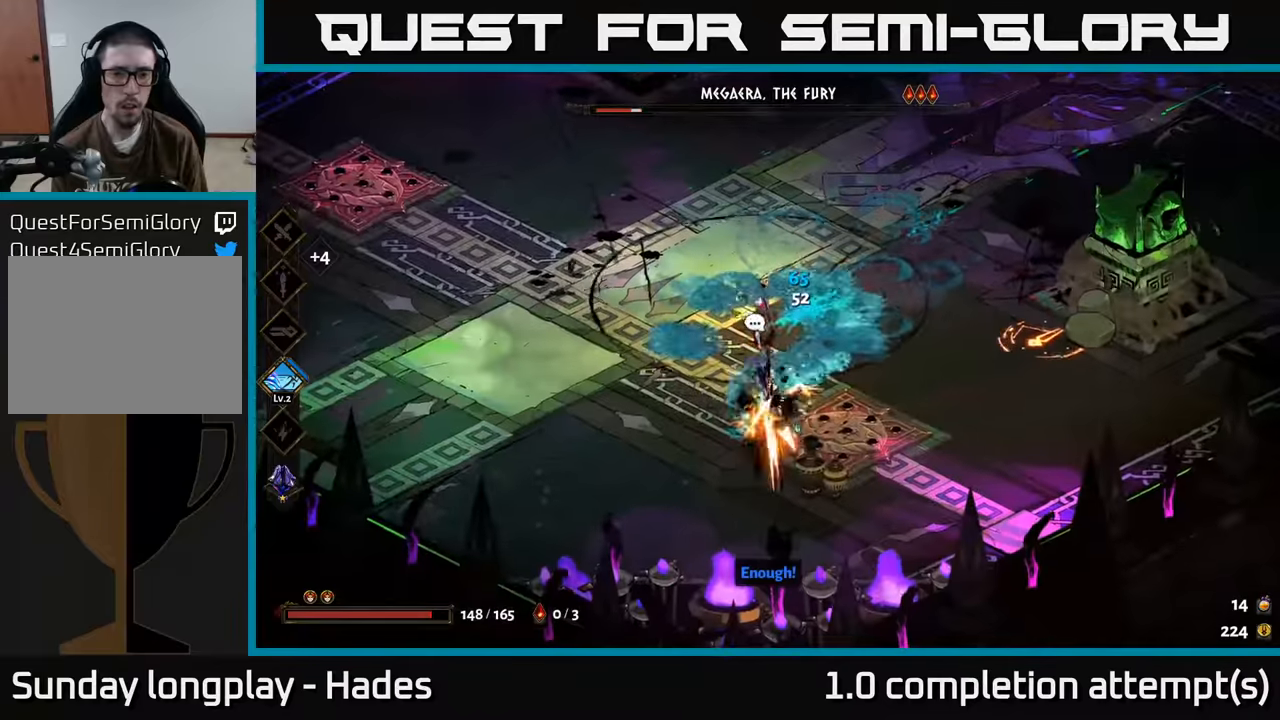
{"buttons": ["X"], "left_stick": "right", "events": [[16, "left_stick", "down-left"], [66, "A", "down"], [183, "A", "up"], [233, "A", "down"], [300, "X", "down"], [316, "left_stick", "down-right"], [350, "A", "up"], [383, "left_stick", "right"]]}
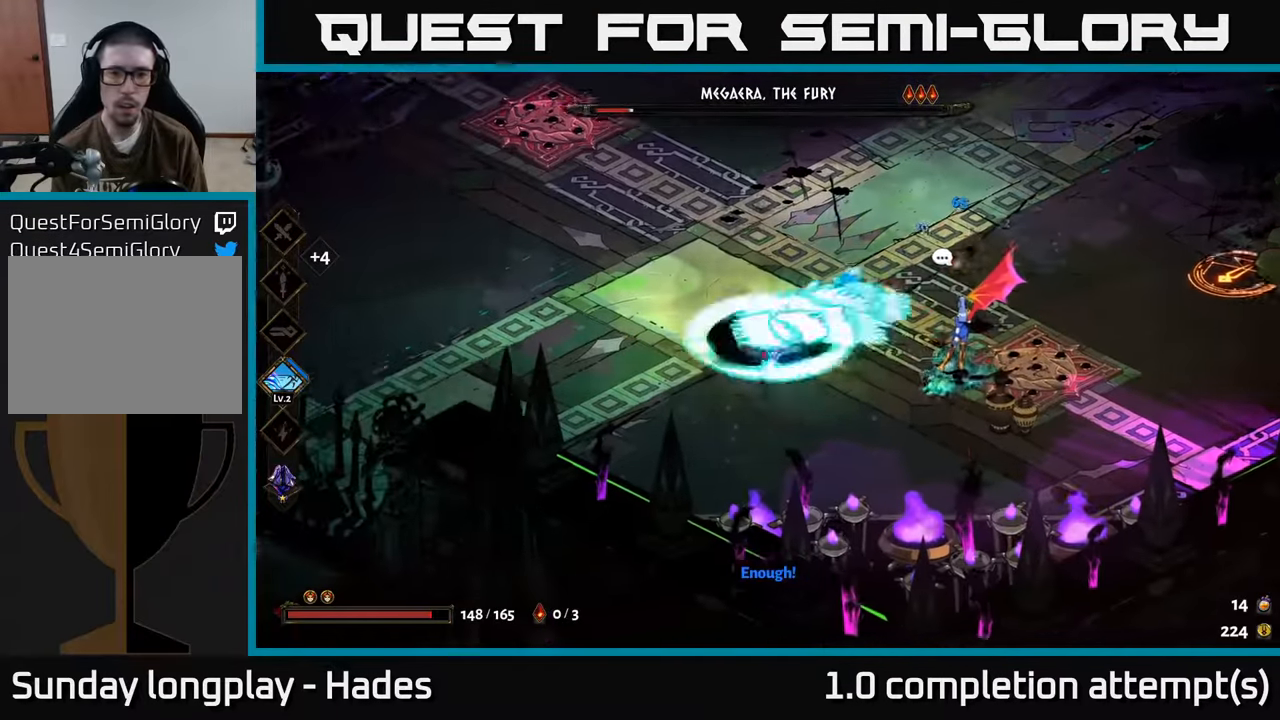
{"buttons": ["A"], "left_stick": "right", "events": [[116, "X", "up"], [216, "left_stick", "center"], [366, "left_stick", "right"], [483, "A", "down"]]}
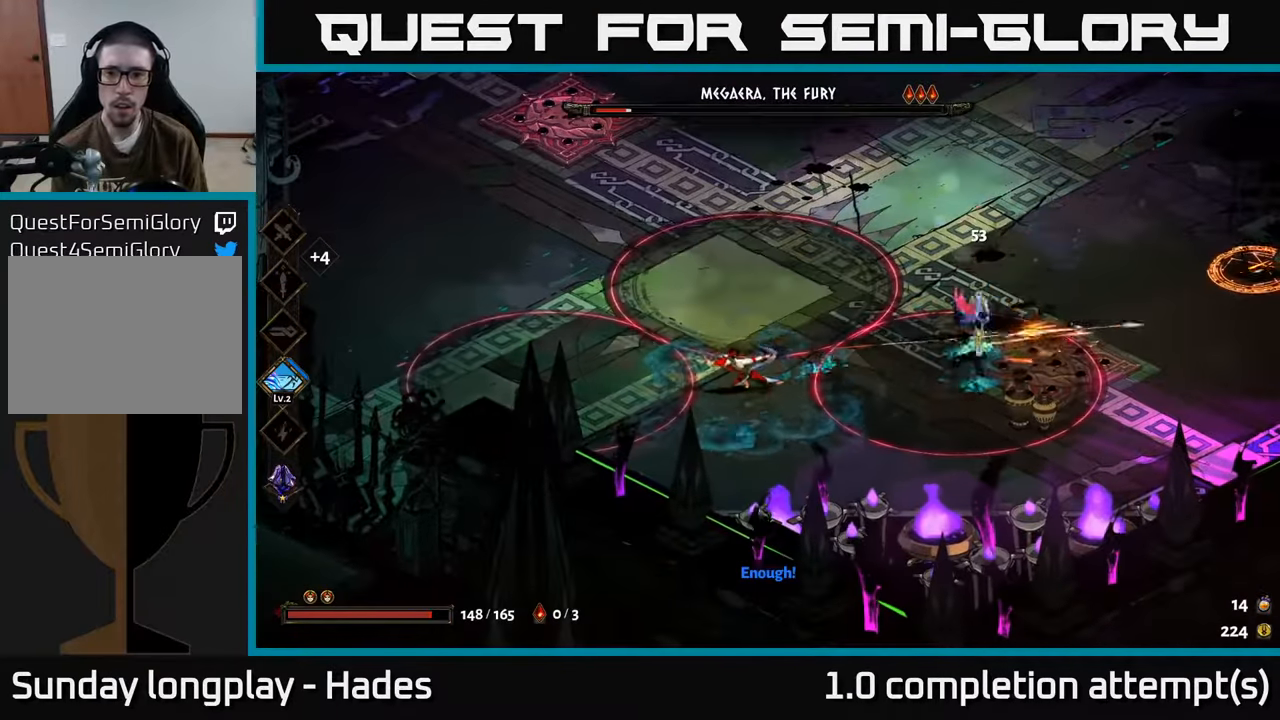
{"buttons": [], "left_stick": "right", "events": [[100, "A", "up"], [166, "Y", "down"], [300, "Y", "up"]]}
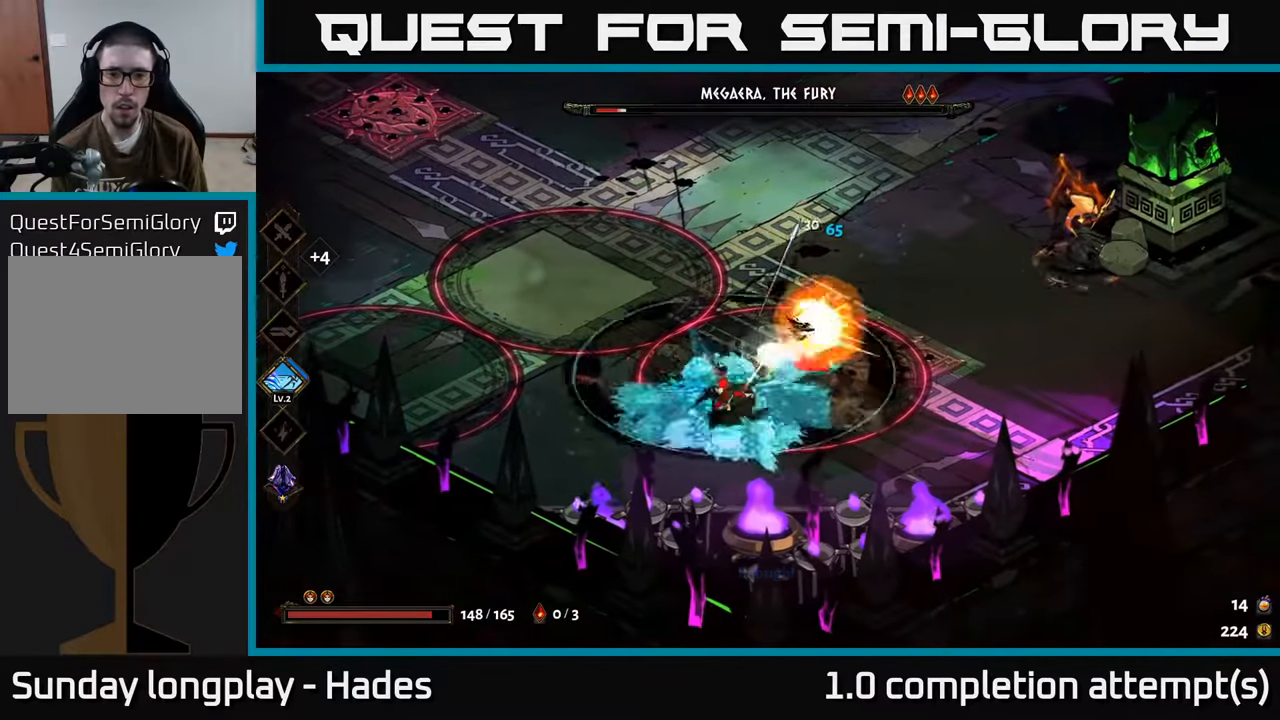
{"buttons": ["A", "X"], "left_stick": "up-right", "events": [[16, "left_stick", "down-right"], [66, "A", "down"], [166, "A", "up"], [233, "A", "down"], [316, "A", "up"], [350, "left_stick", "right"], [400, "A", "down"], [450, "left_stick", "up-right"], [500, "X", "down"]]}
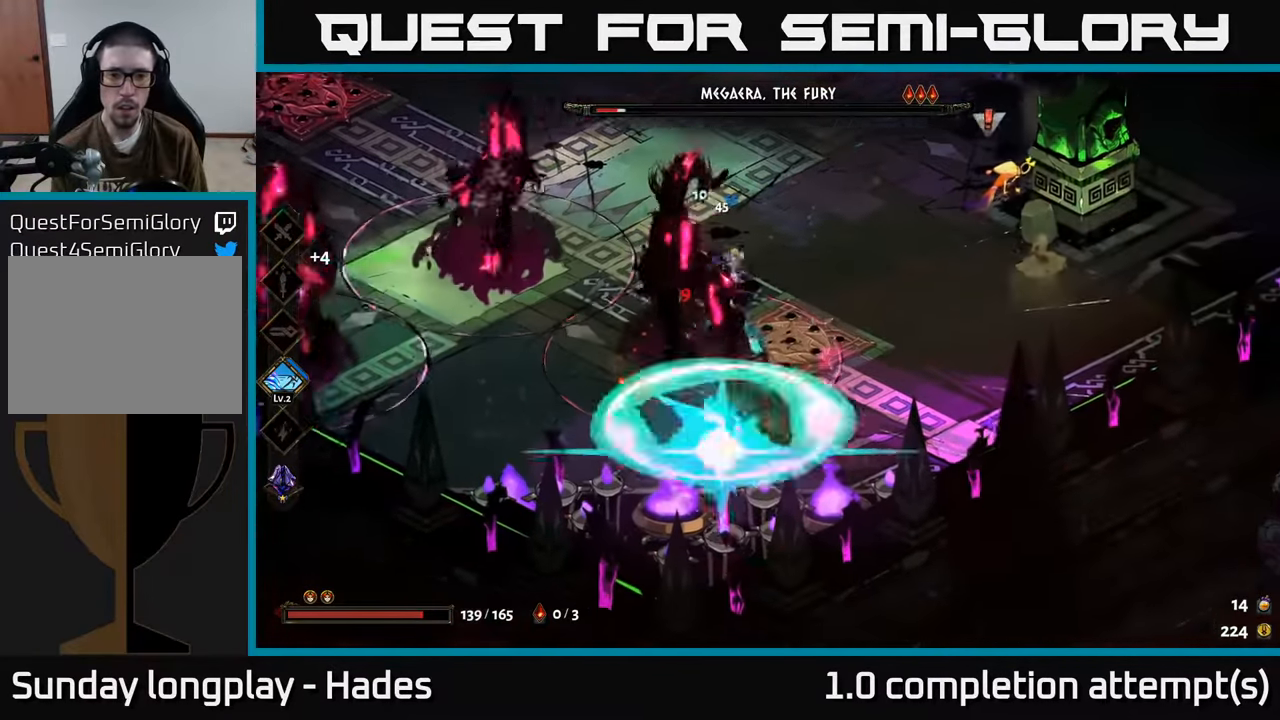
{"buttons": [], "left_stick": "up-left", "events": [[16, "A", "up"], [16, "left_stick", "up"], [83, "left_stick", "up-left"], [466, "X", "up"]]}
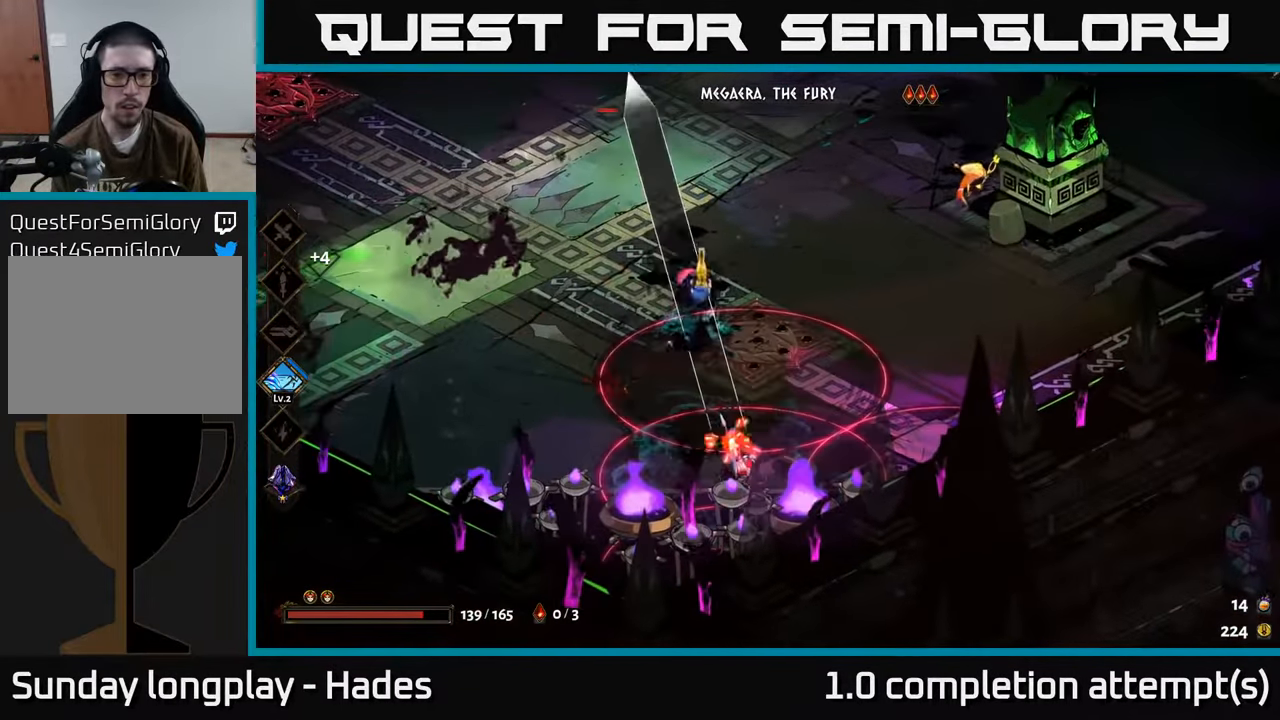
{"buttons": ["X"], "left_stick": "down", "events": [[116, "A", "down"], [133, "left_stick", "up"], [233, "A", "up"], [283, "A", "down"], [350, "X", "down"], [416, "A", "up"], [416, "left_stick", "down"]]}
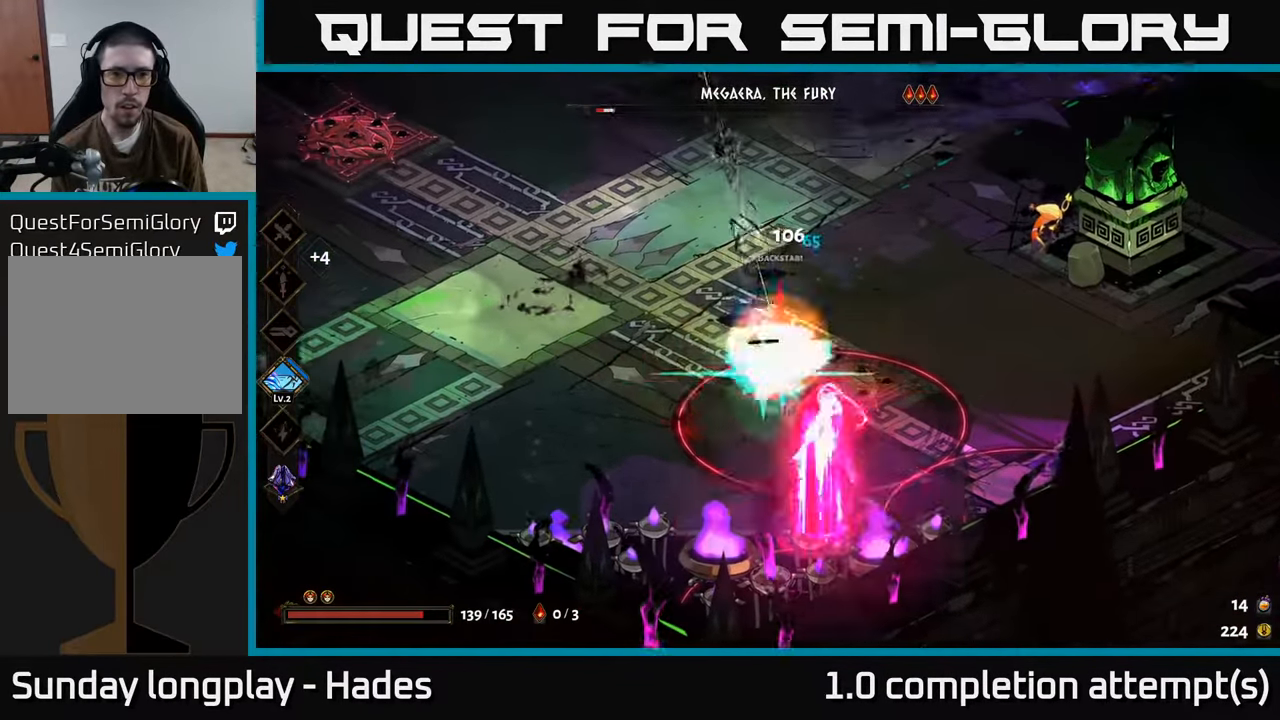
{"buttons": [], "left_stick": "down", "events": [[250, "X", "up"]]}
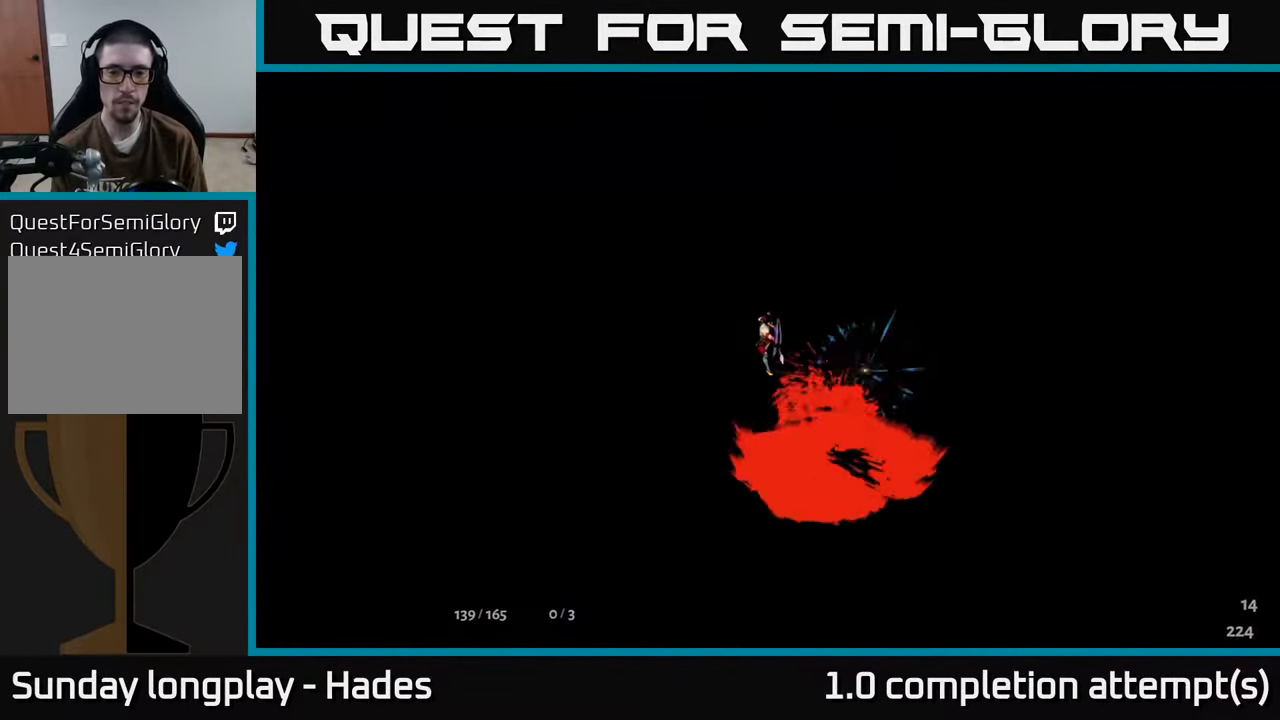
{"buttons": [], "left_stick": "center", "events": [[166, "left_stick", "down-right"], [300, "left_stick", "center"]]}